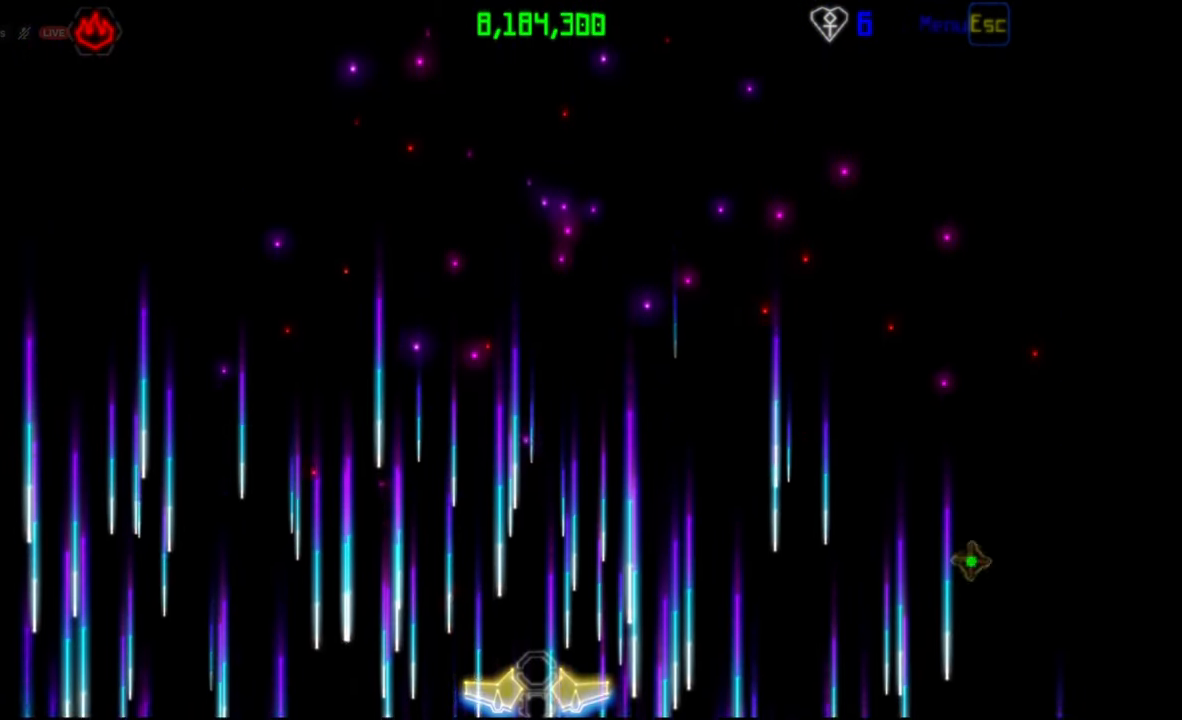
Gameplay with keyboard and mouse; each line is a JSON object with the keys and mouse buttons held at the frame after it. "events" lists presses ("down") and releases ("up") of "mouse_left", "mouse_wheel", "mouse_right", "mouse_mb4" and "mouse_mb5" between this image and that frame as [ms after this image, input, new state], when the widget could be followed in between. "mouse_left", "mouse_wheel", "mouse_right", "mouse_mb4", "mouse_mb5" = the "left", "wheel", "right", "mb4", "mb5" buttons of the "mouse" list. No other keys are recorded. "wheel" means that the mouse wheel is clicked or scrolled. Mouse movement is not recorded.
{"keys": [], "mouse": [], "events": [[233, "mouse_mb4", "down"], [467, "mouse_mb4", "up"]]}
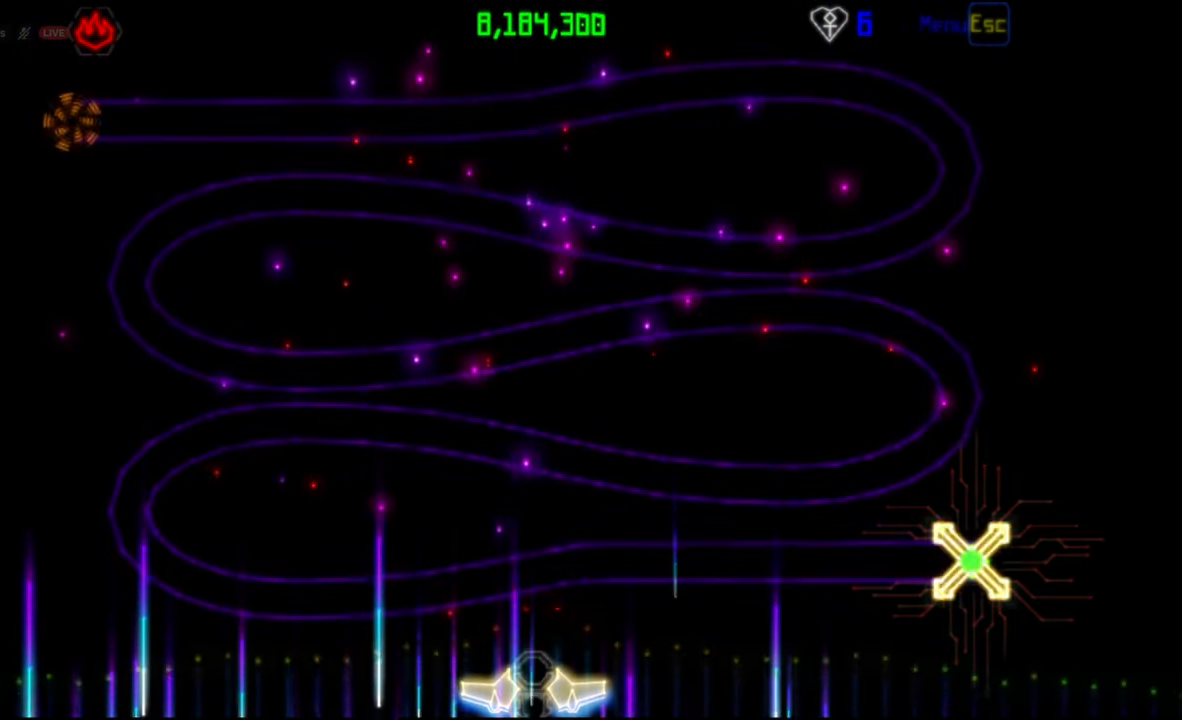
{"keys": [], "mouse": [], "events": []}
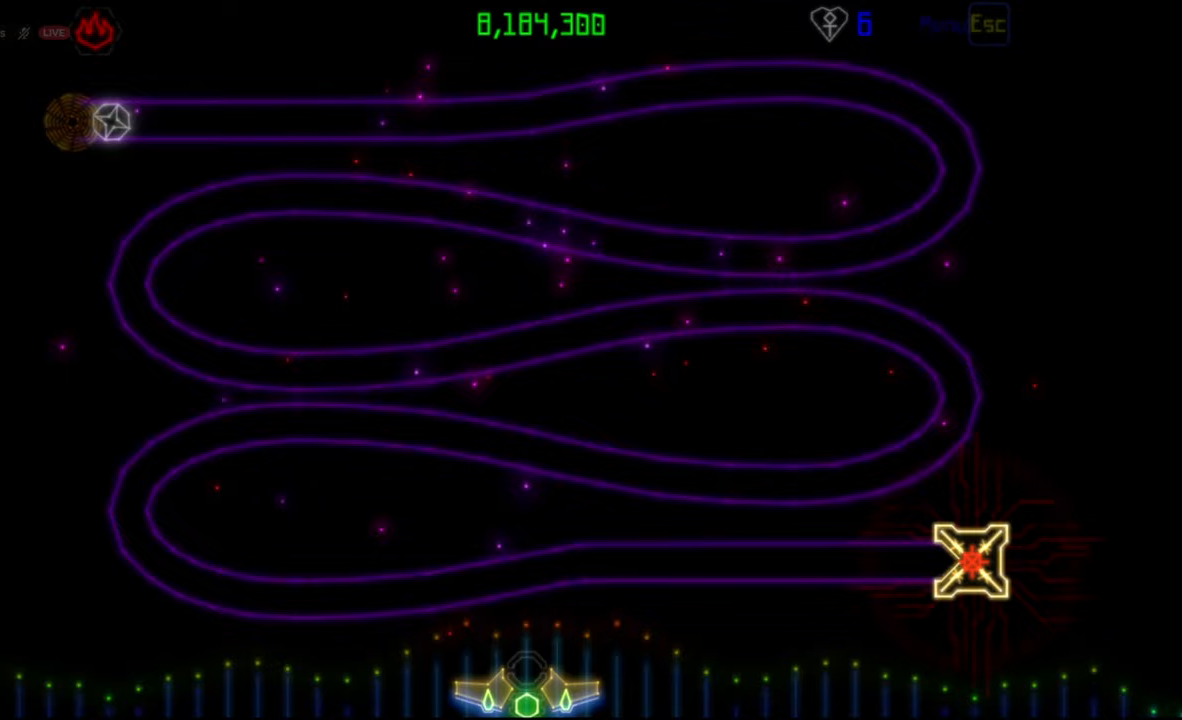
{"keys": [], "mouse": [], "events": []}
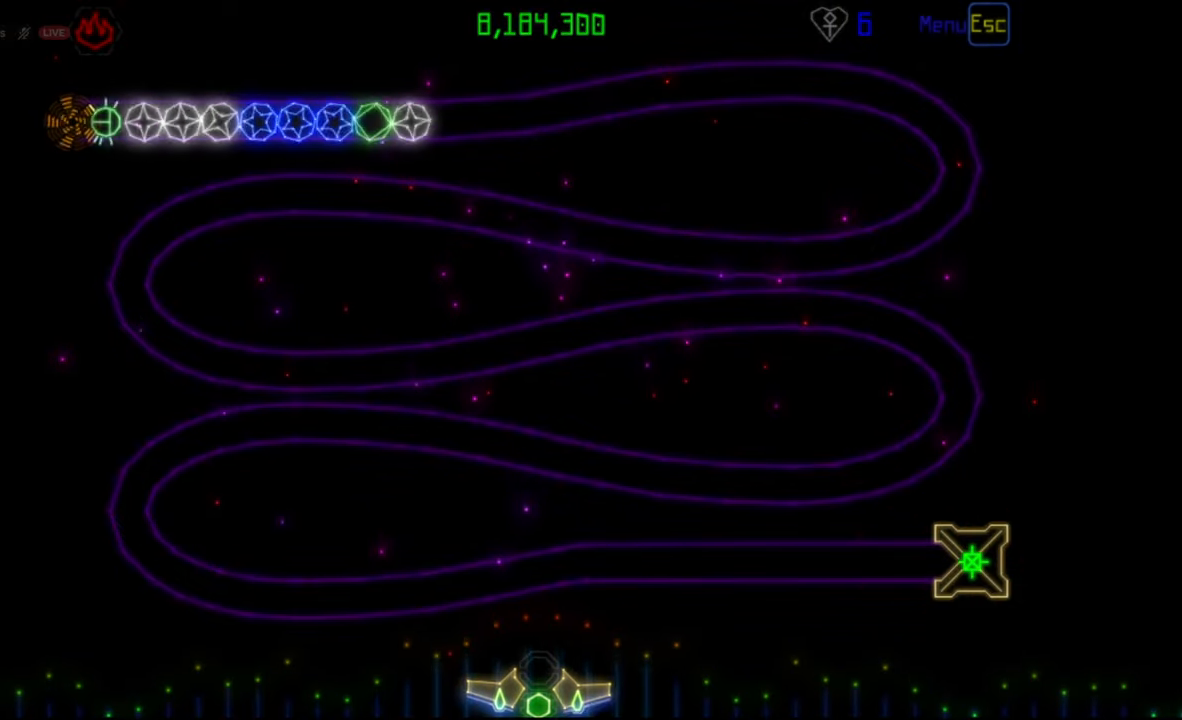
{"keys": [], "mouse": [], "events": []}
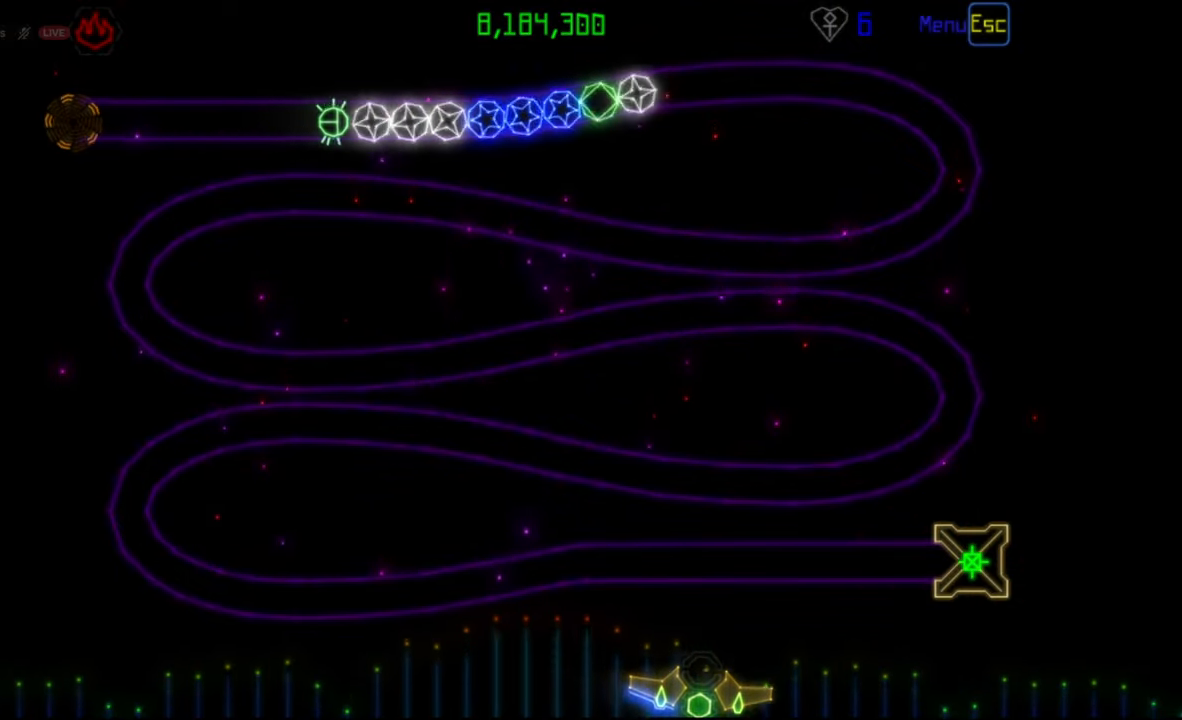
{"keys": [], "mouse": [], "events": []}
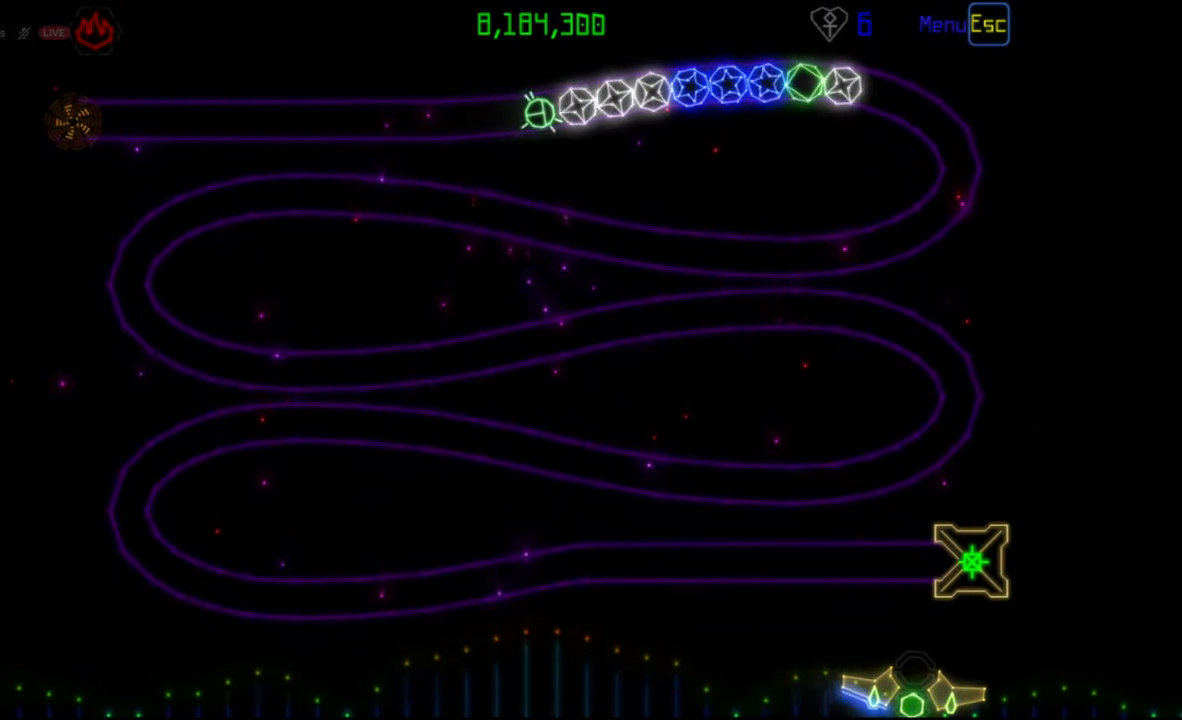
{"keys": [], "mouse": [], "events": []}
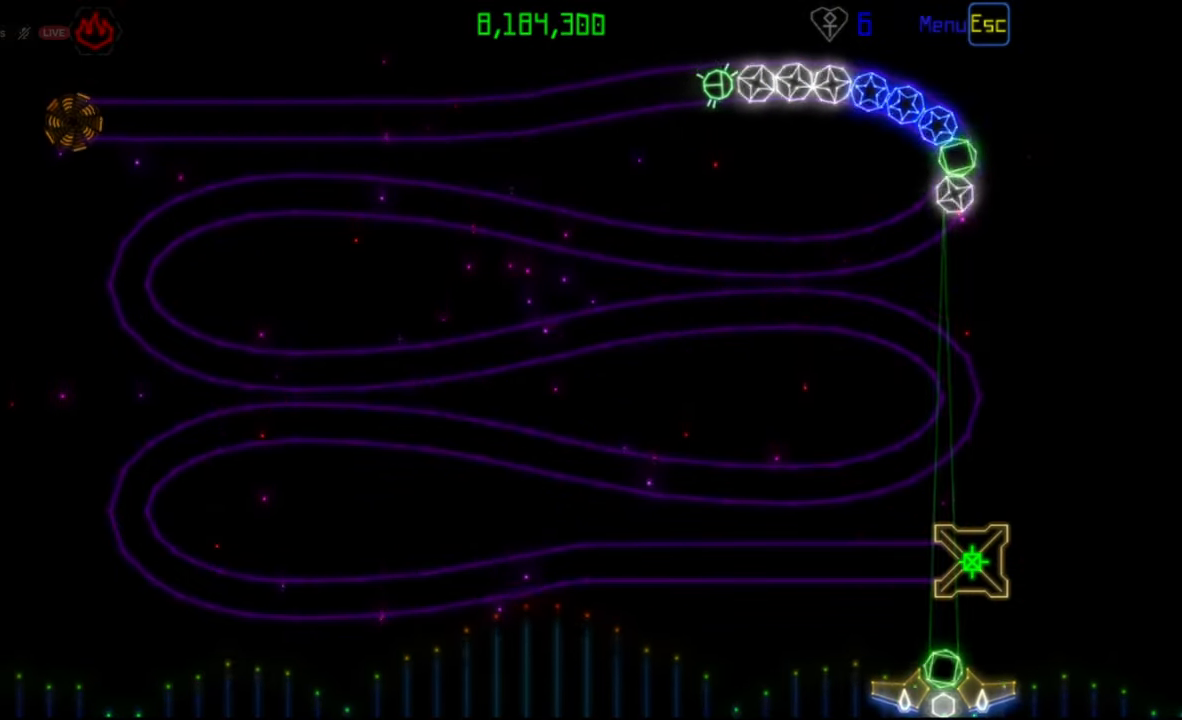
{"keys": [], "mouse": [], "events": []}
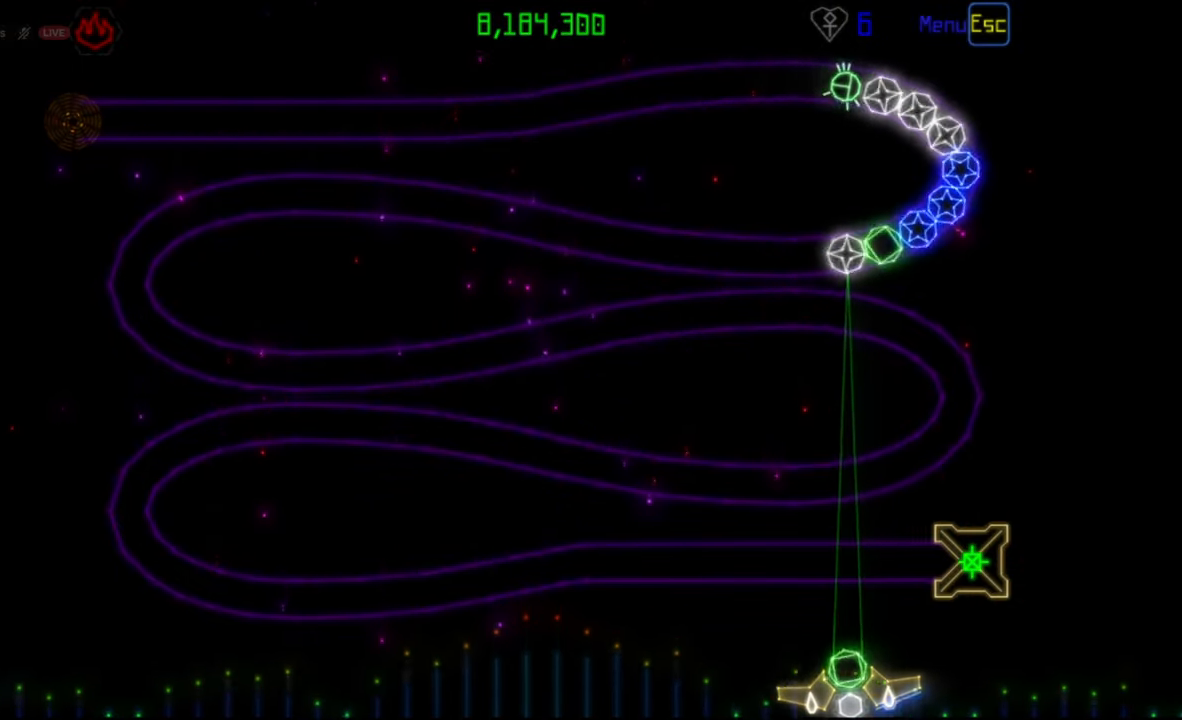
{"keys": [], "mouse": [], "events": [[17, "mouse_left", "down"], [133, "mouse_left", "up"]]}
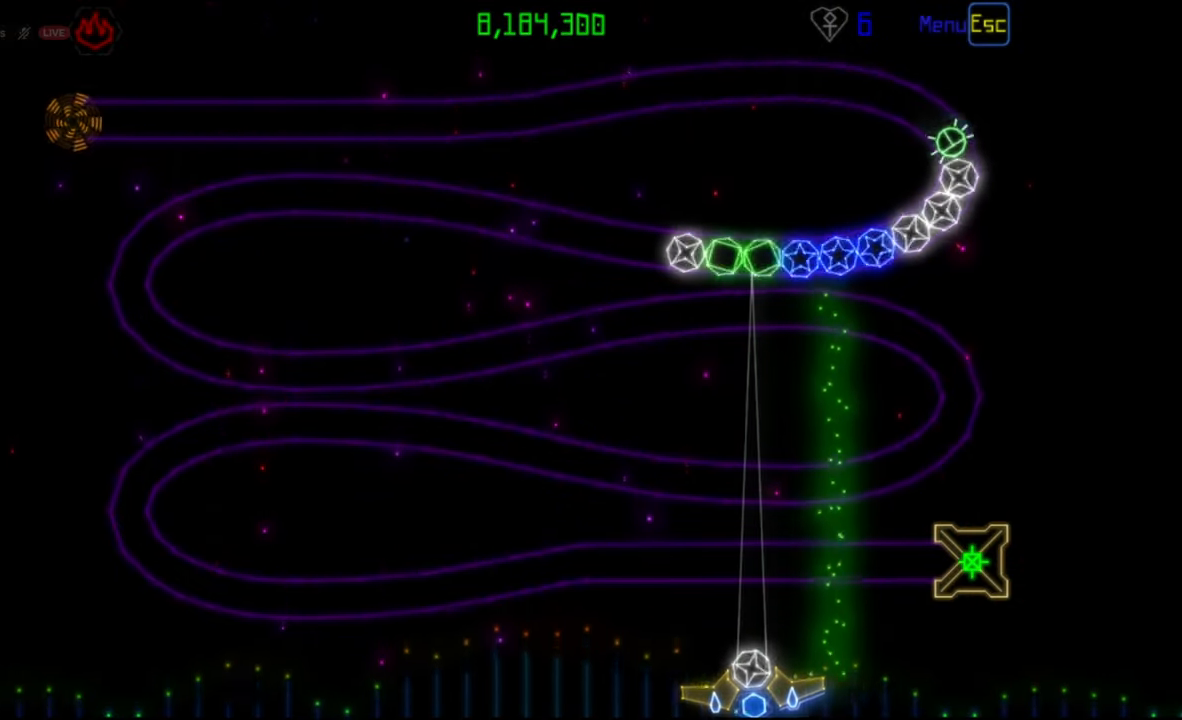
{"keys": [], "mouse": [], "events": [[67, "mouse_right", "down"], [200, "mouse_right", "up"], [367, "mouse_left", "down"], [417, "mouse_left", "up"]]}
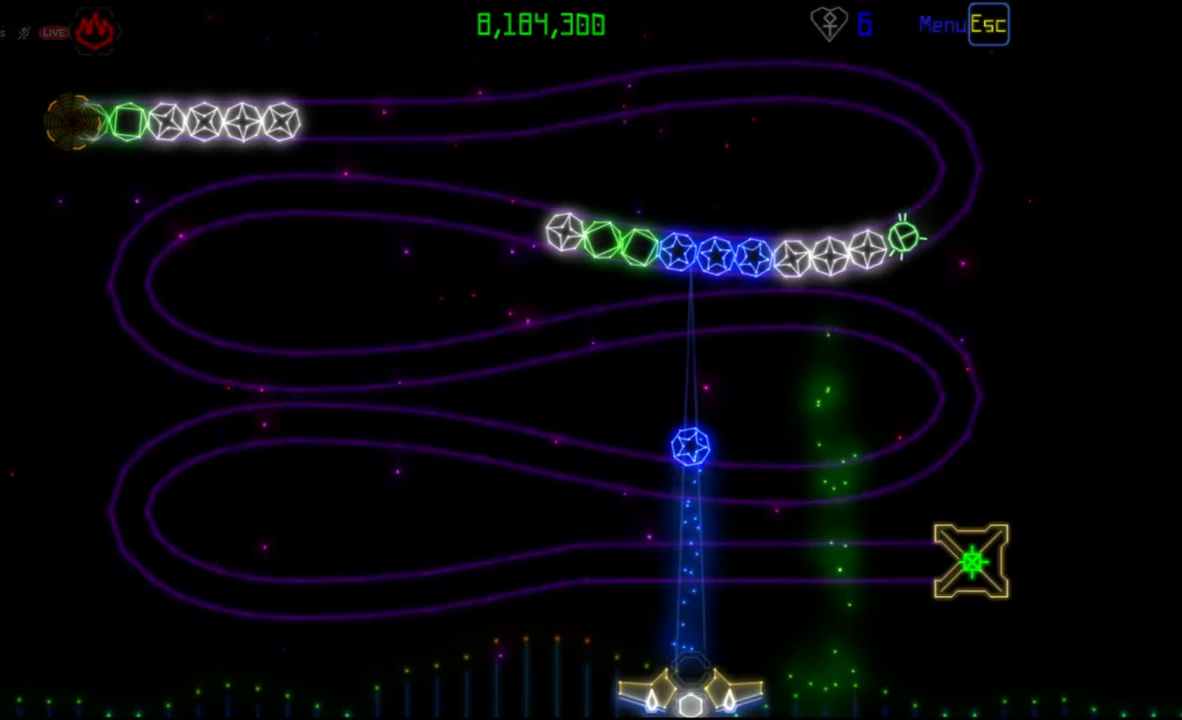
{"keys": [], "mouse": [], "events": [[317, "mouse_left", "down"], [450, "mouse_left", "up"]]}
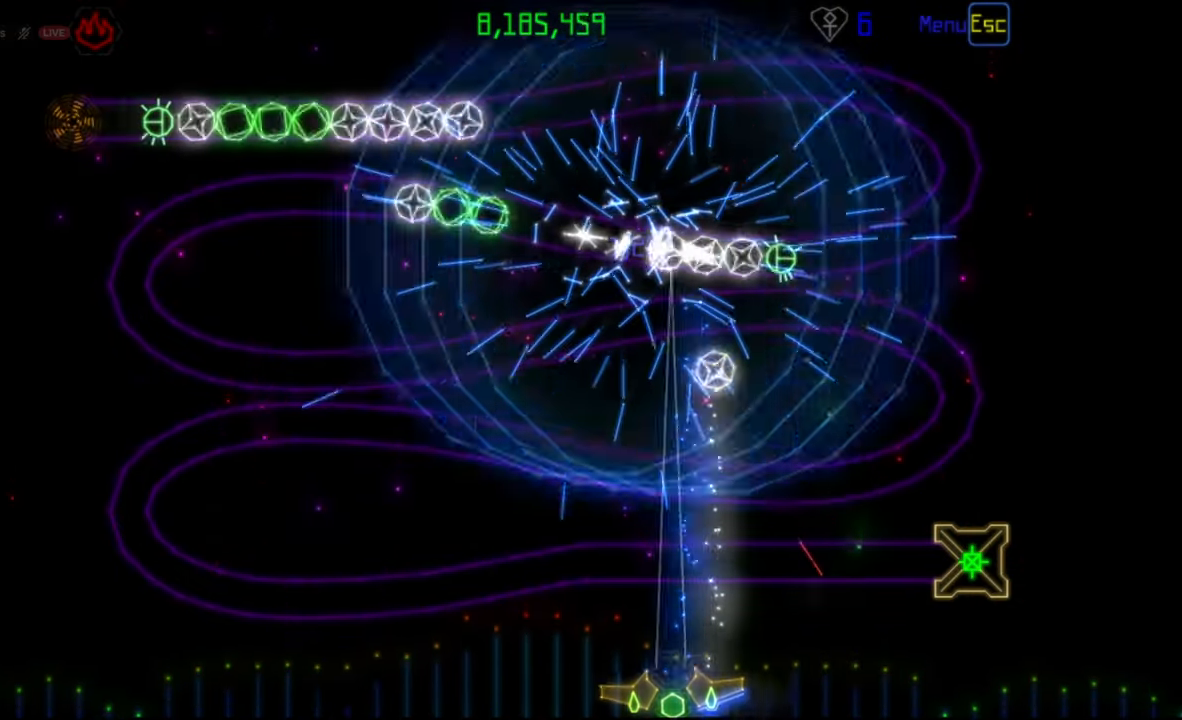
{"keys": [], "mouse": [], "events": [[367, "mouse_left", "down"], [483, "mouse_left", "up"]]}
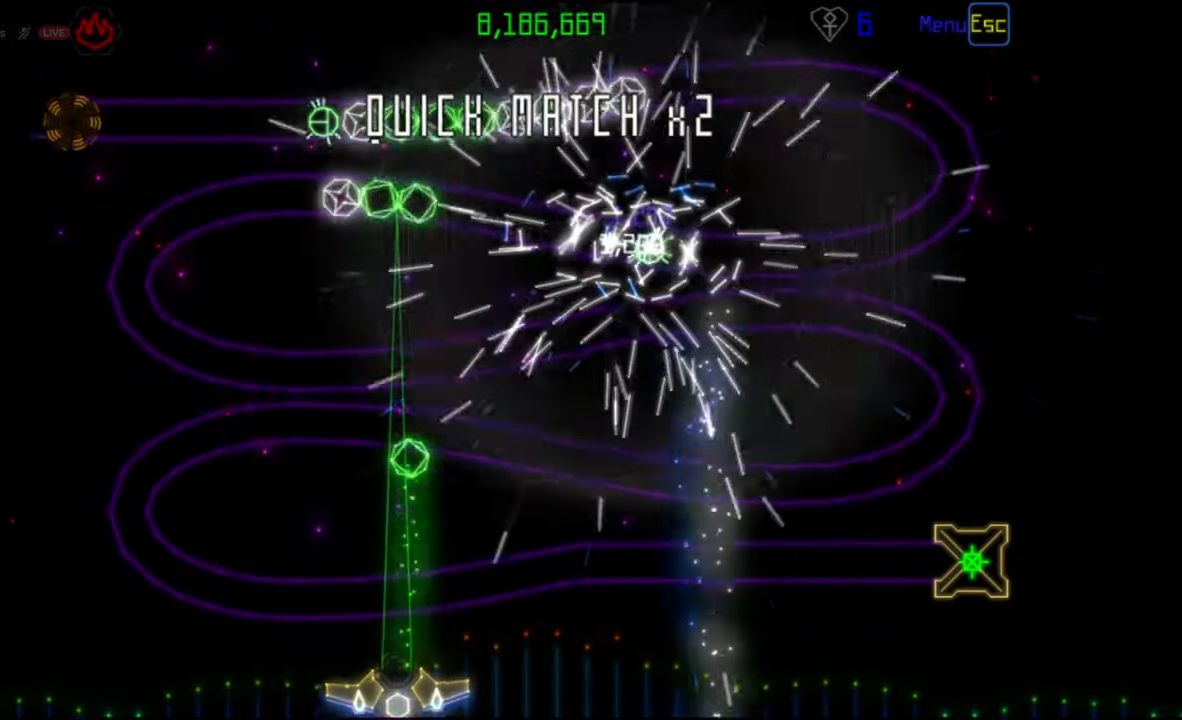
{"keys": [], "mouse": [], "events": []}
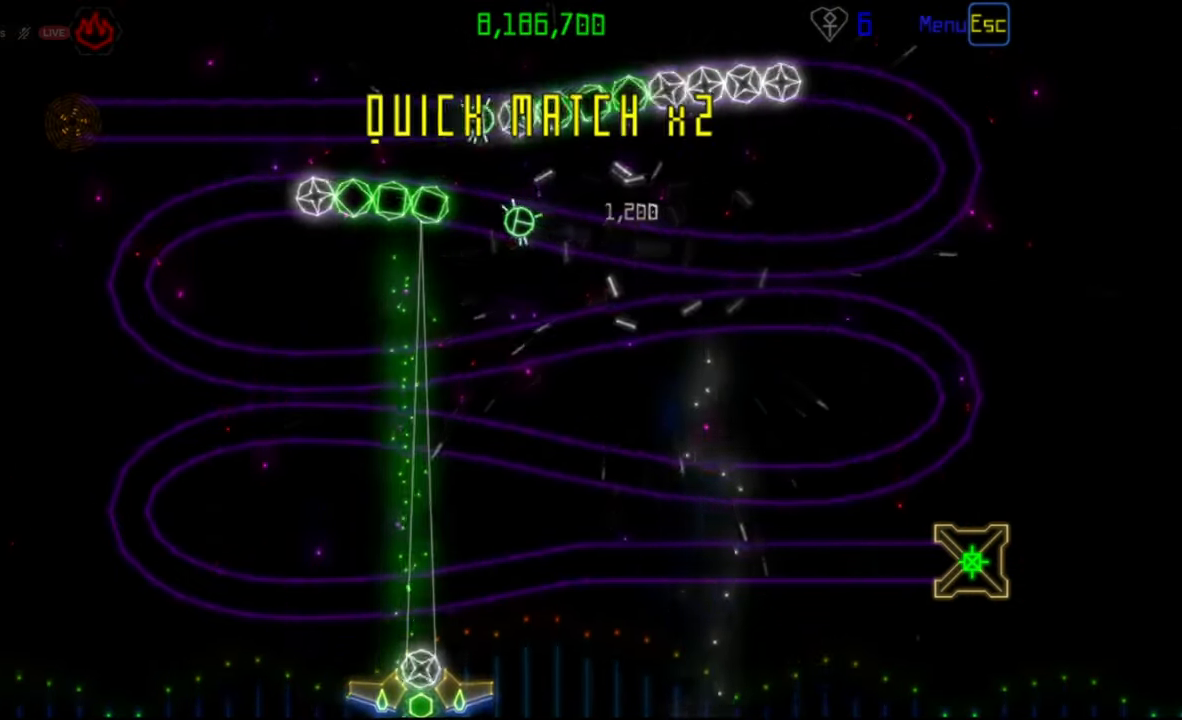
{"keys": [], "mouse": ["left"], "events": [[200, "mouse_right", "down"], [300, "mouse_right", "up"], [450, "mouse_left", "down"]]}
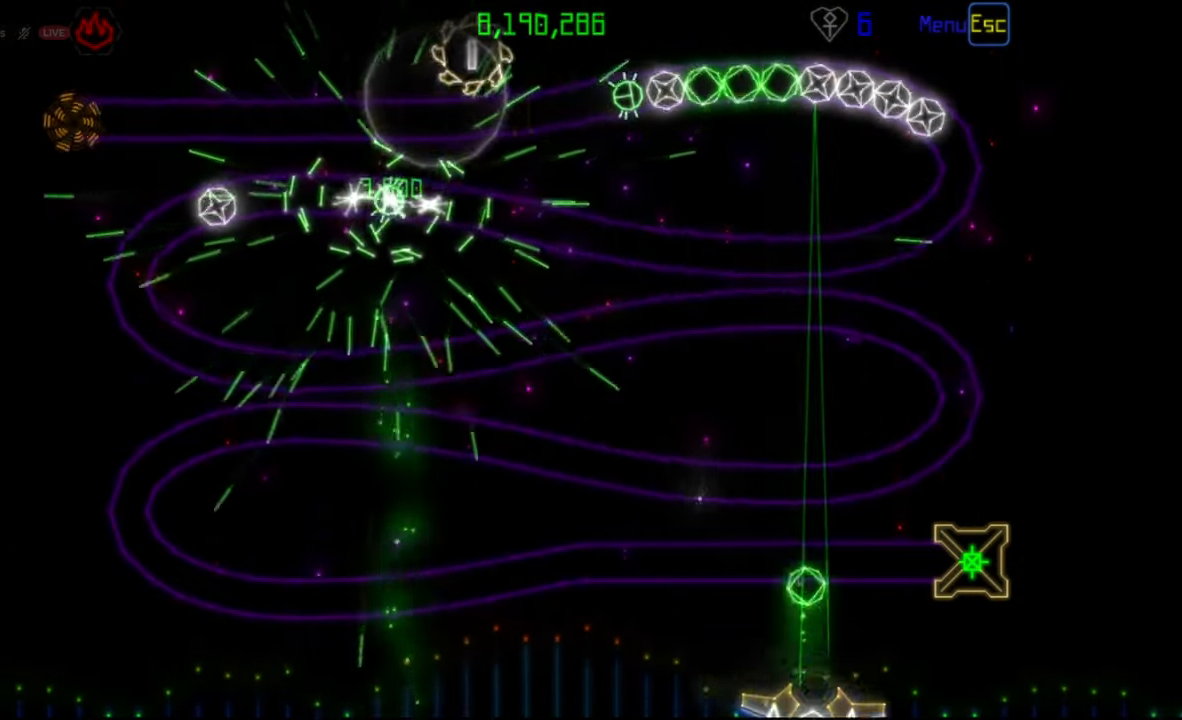
{"keys": [], "mouse": [], "events": [[33, "mouse_left", "up"]]}
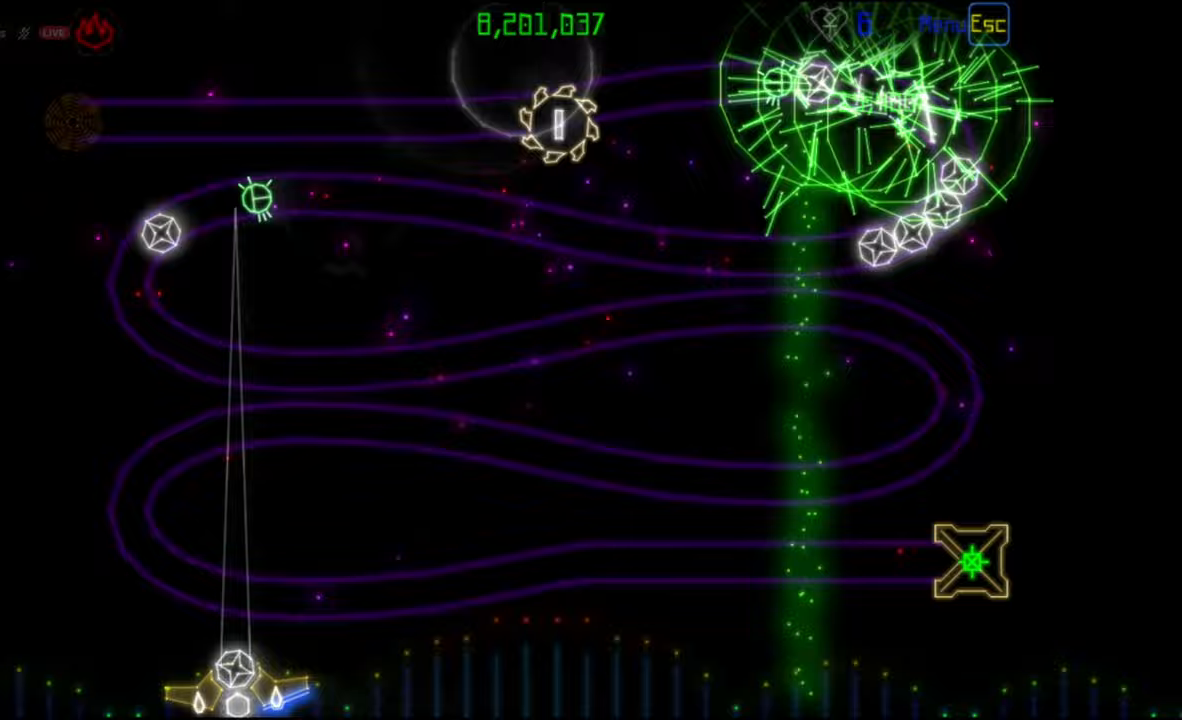
{"keys": [], "mouse": [], "events": []}
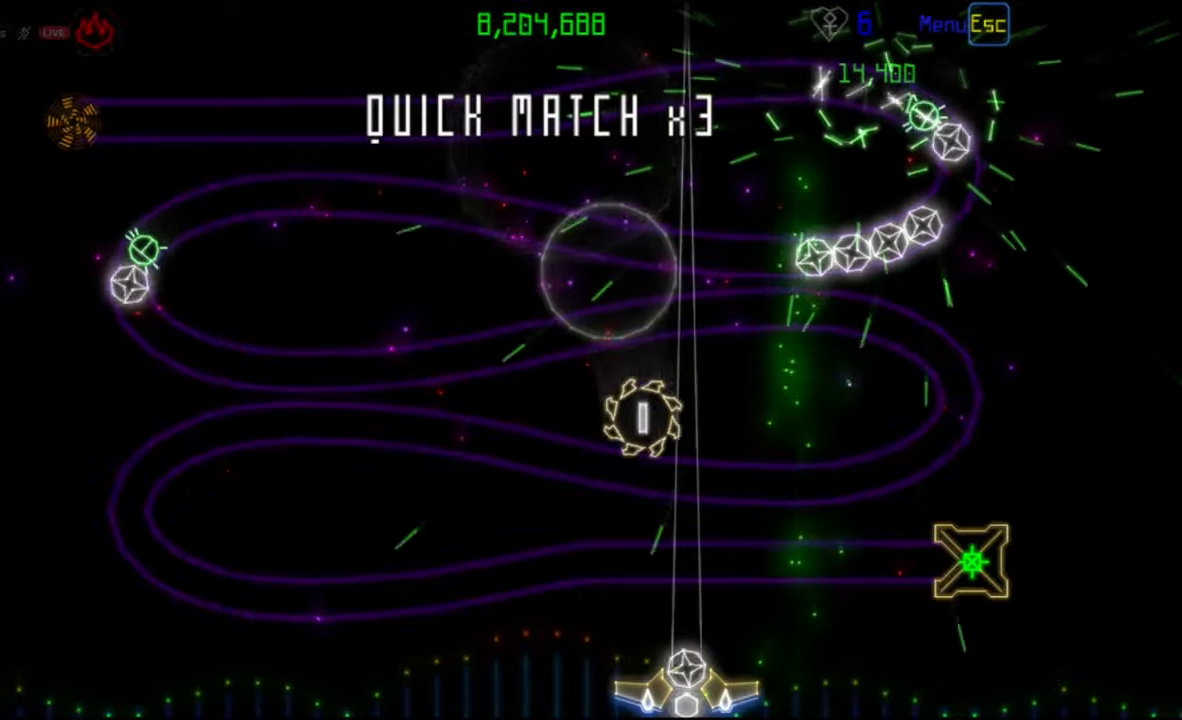
{"keys": [], "mouse": [], "events": []}
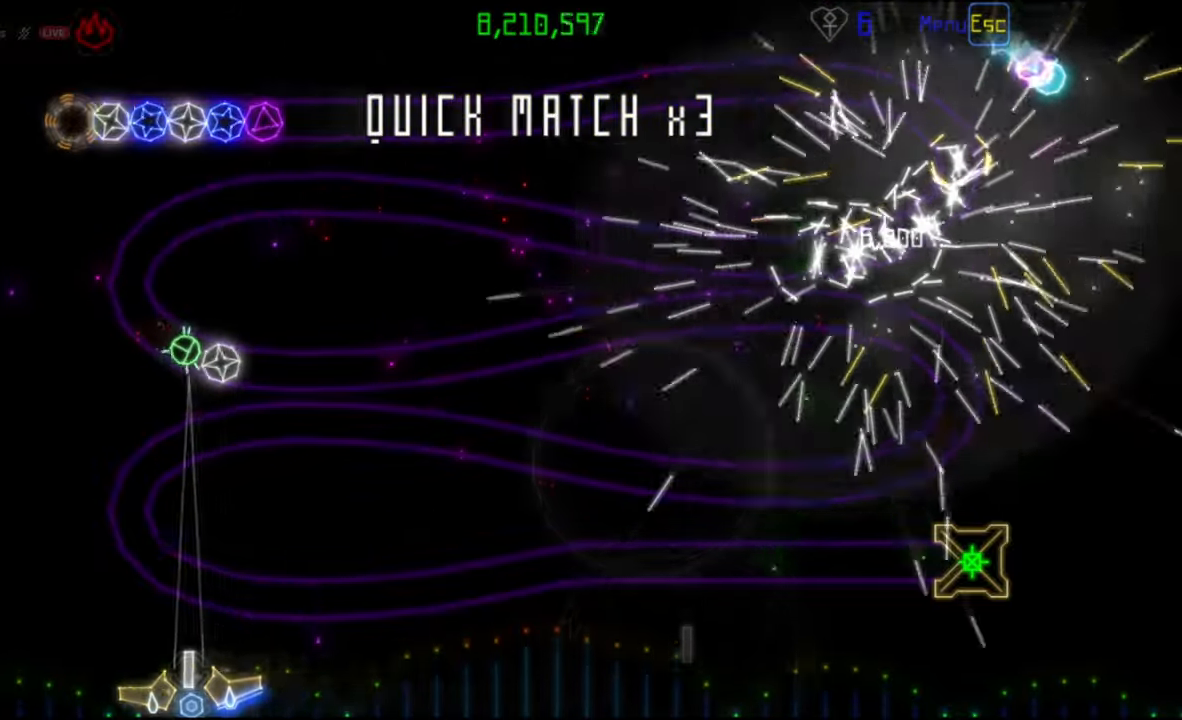
{"keys": [], "mouse": [], "events": [[317, "mouse_left", "down"], [383, "mouse_left", "up"]]}
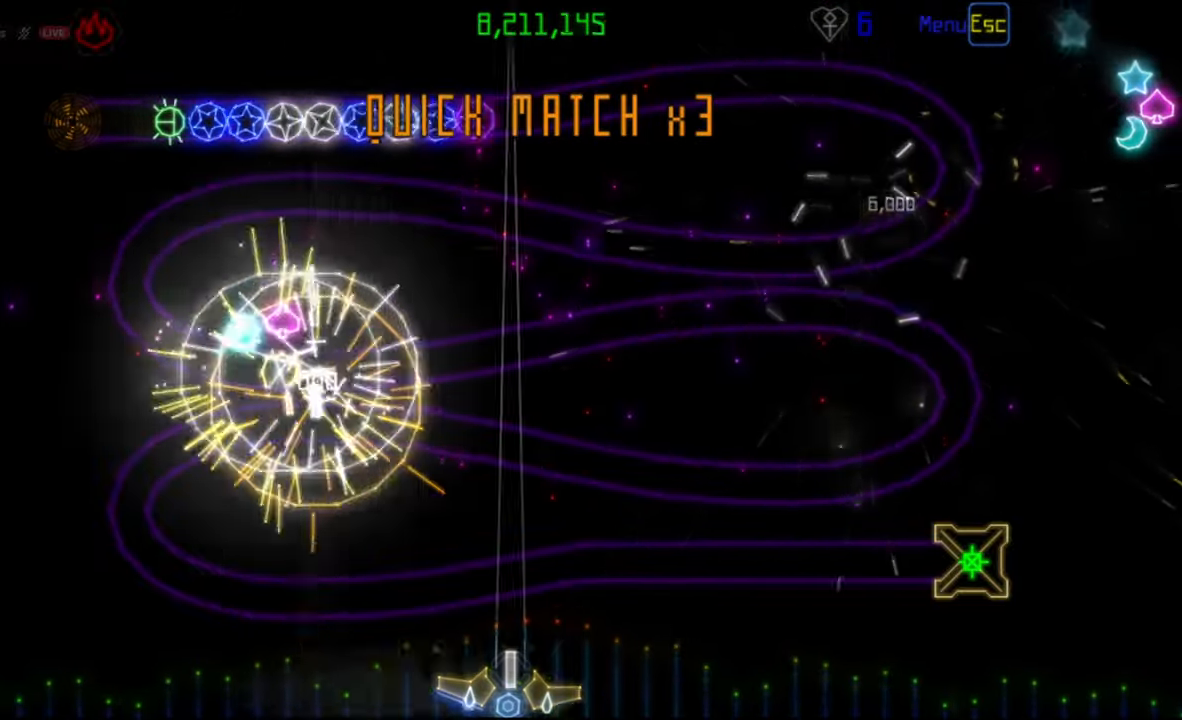
{"keys": [], "mouse": [], "events": []}
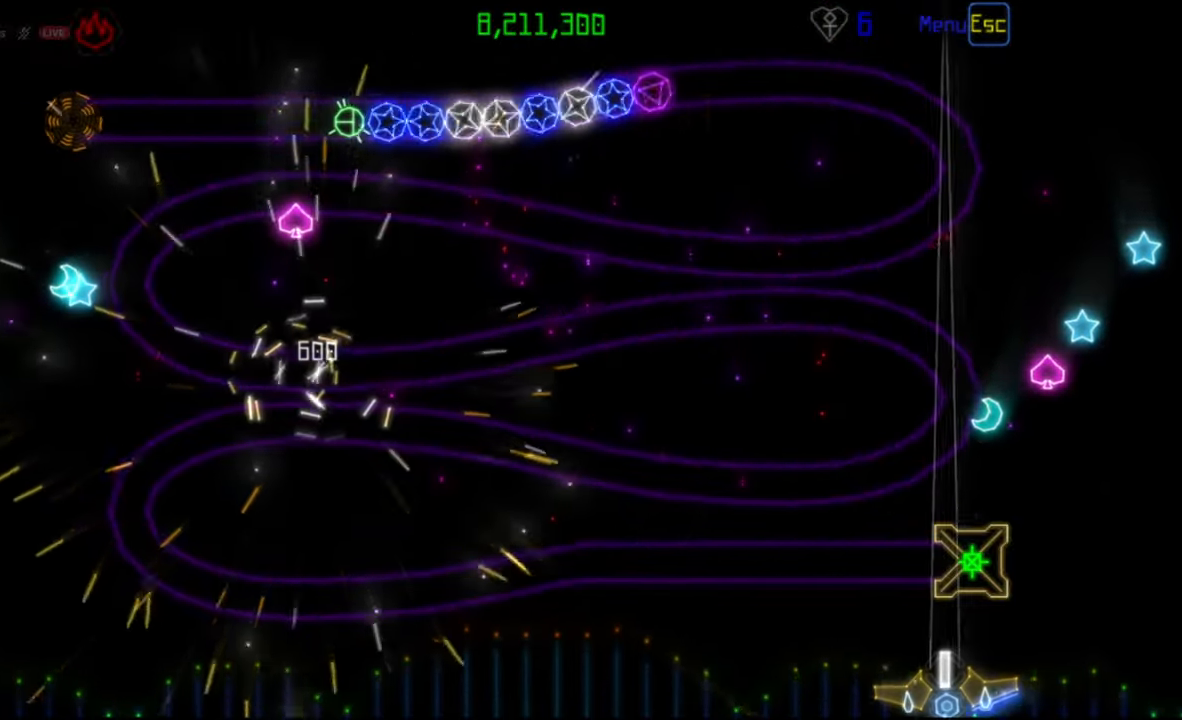
{"keys": [], "mouse": [], "events": []}
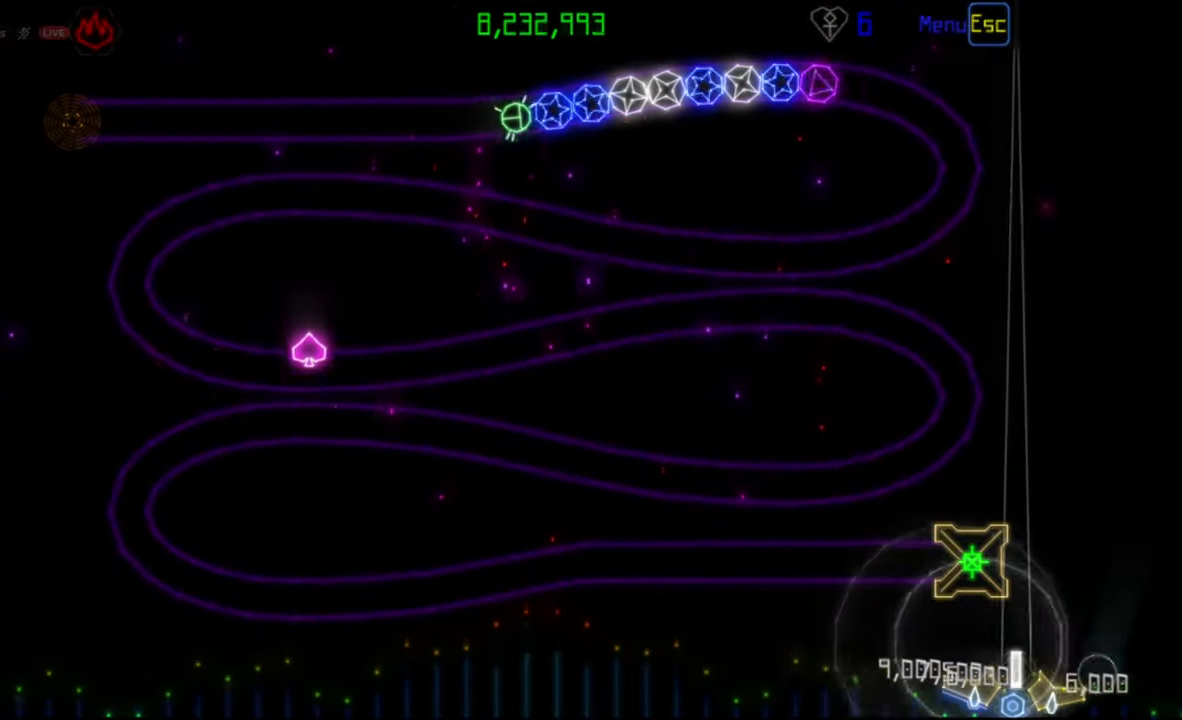
{"keys": [], "mouse": [], "events": []}
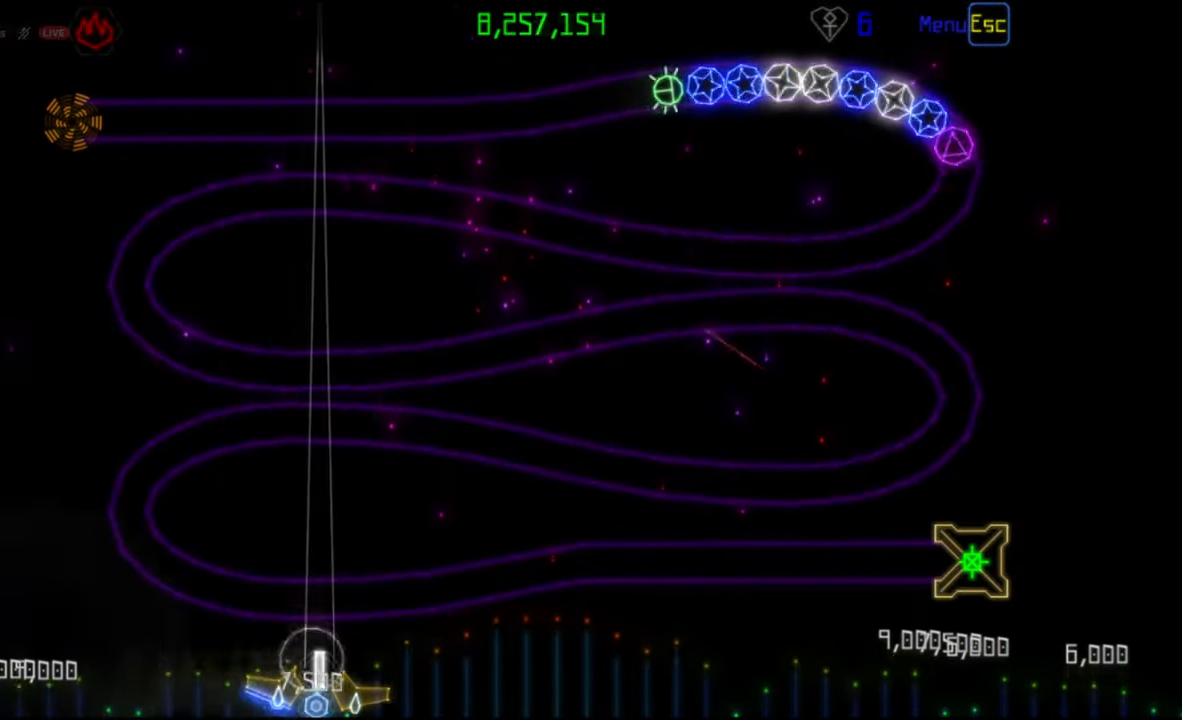
{"keys": [], "mouse": [], "events": []}
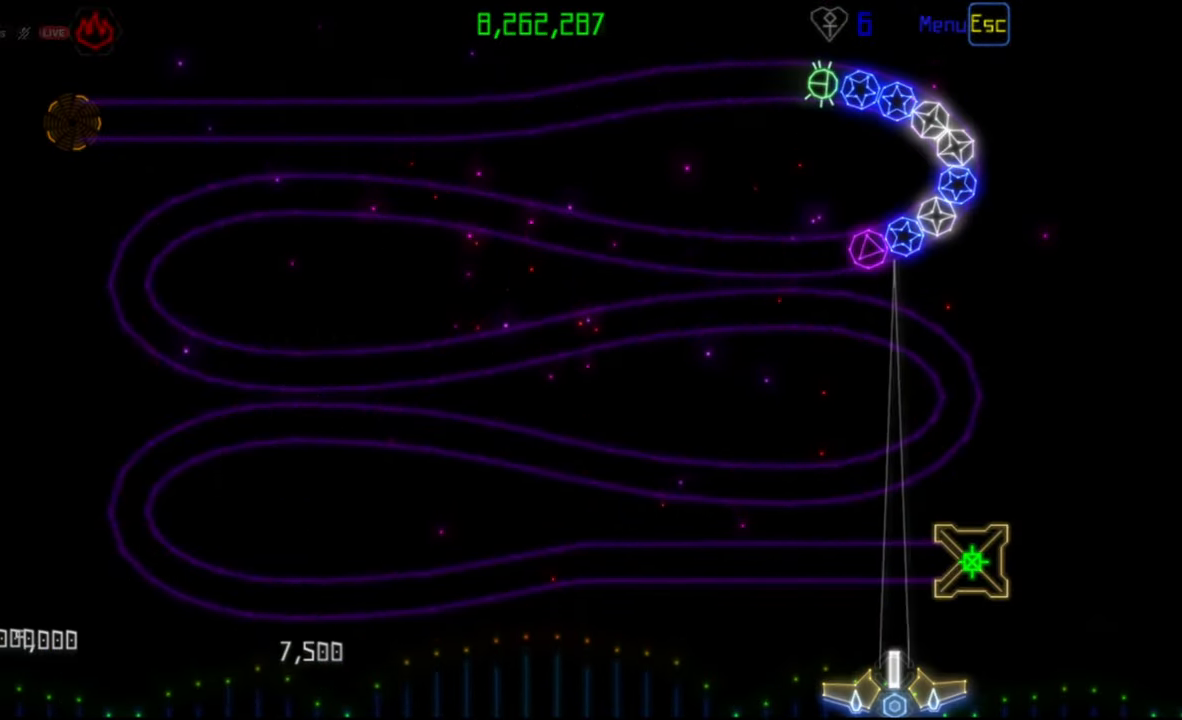
{"keys": [], "mouse": [], "events": [[400, "mouse_left", "down"], [500, "mouse_left", "up"]]}
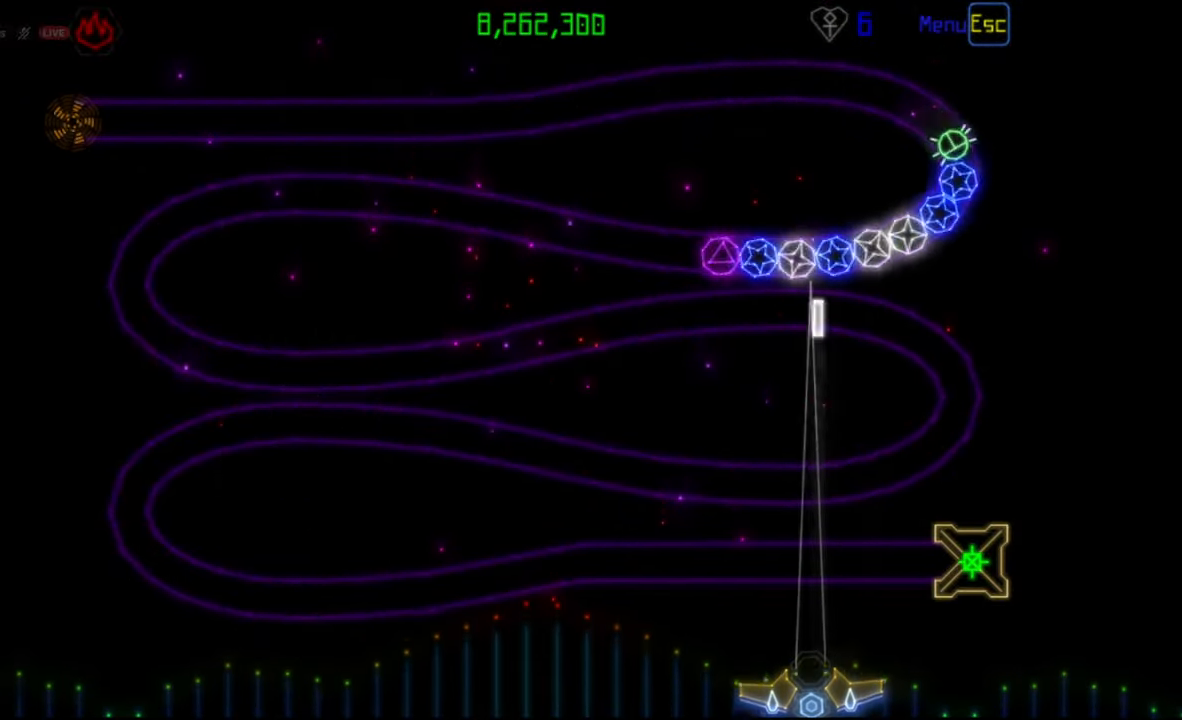
{"keys": [], "mouse": [], "events": []}
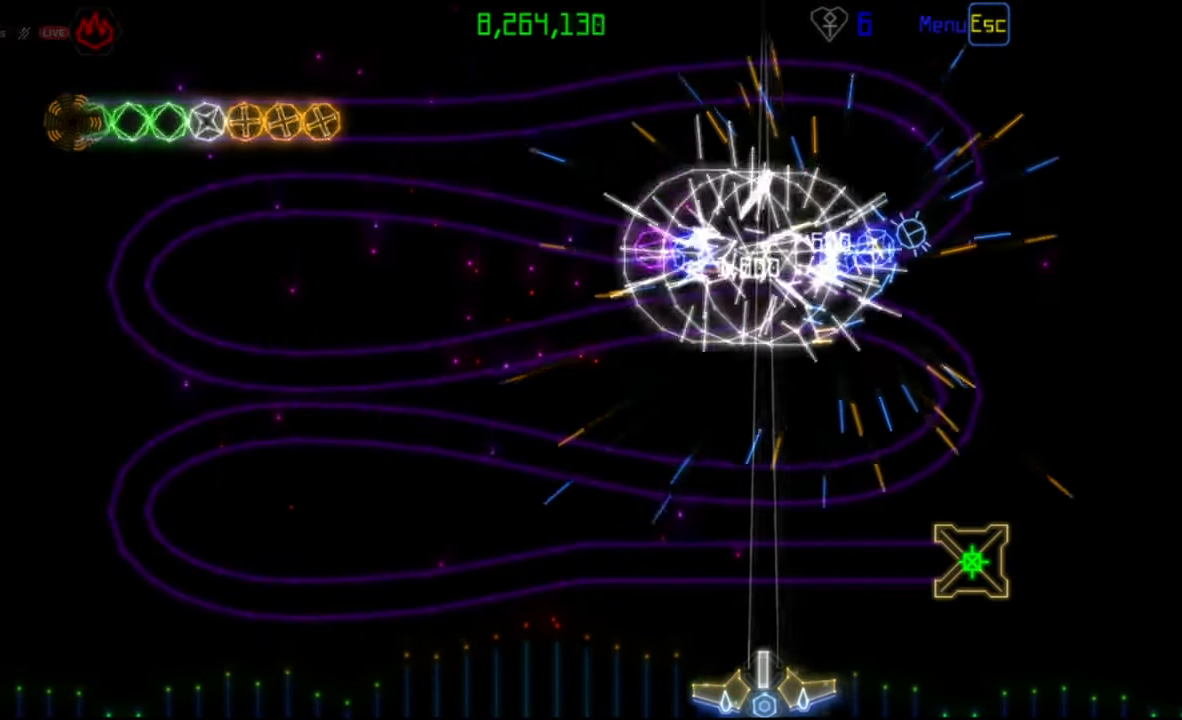
{"keys": [], "mouse": [], "events": []}
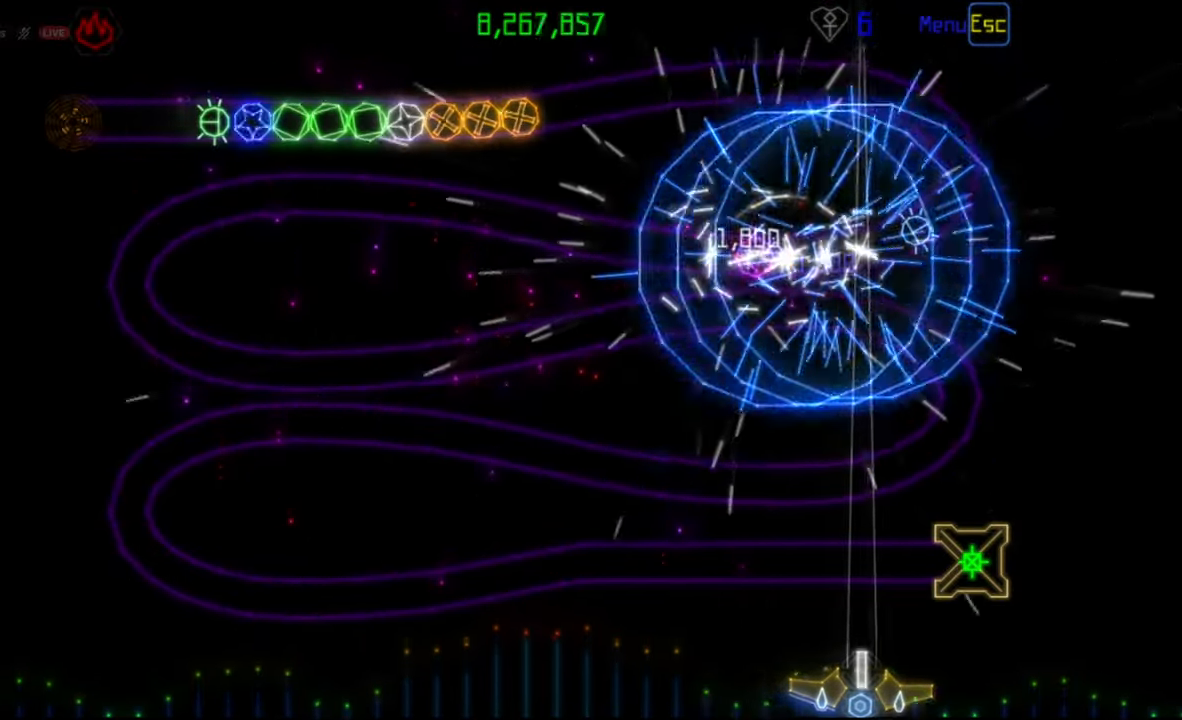
{"keys": [], "mouse": [], "events": []}
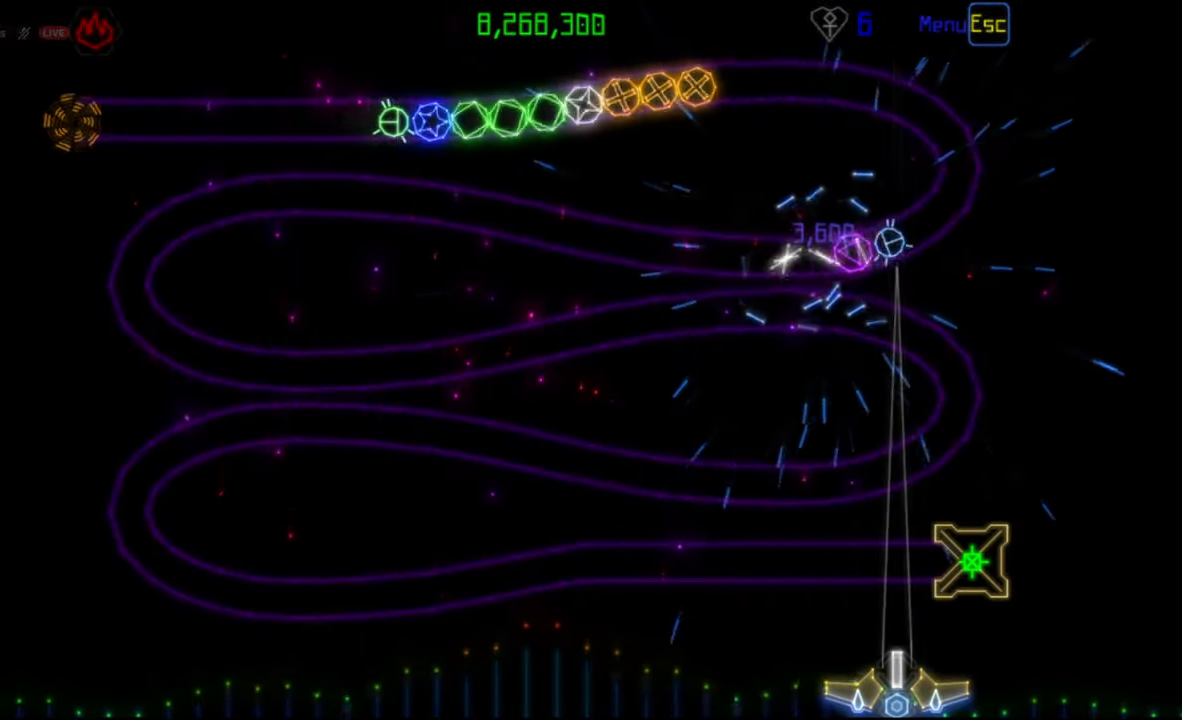
{"keys": [], "mouse": [], "events": [[233, "mouse_left", "down"], [317, "mouse_left", "up"]]}
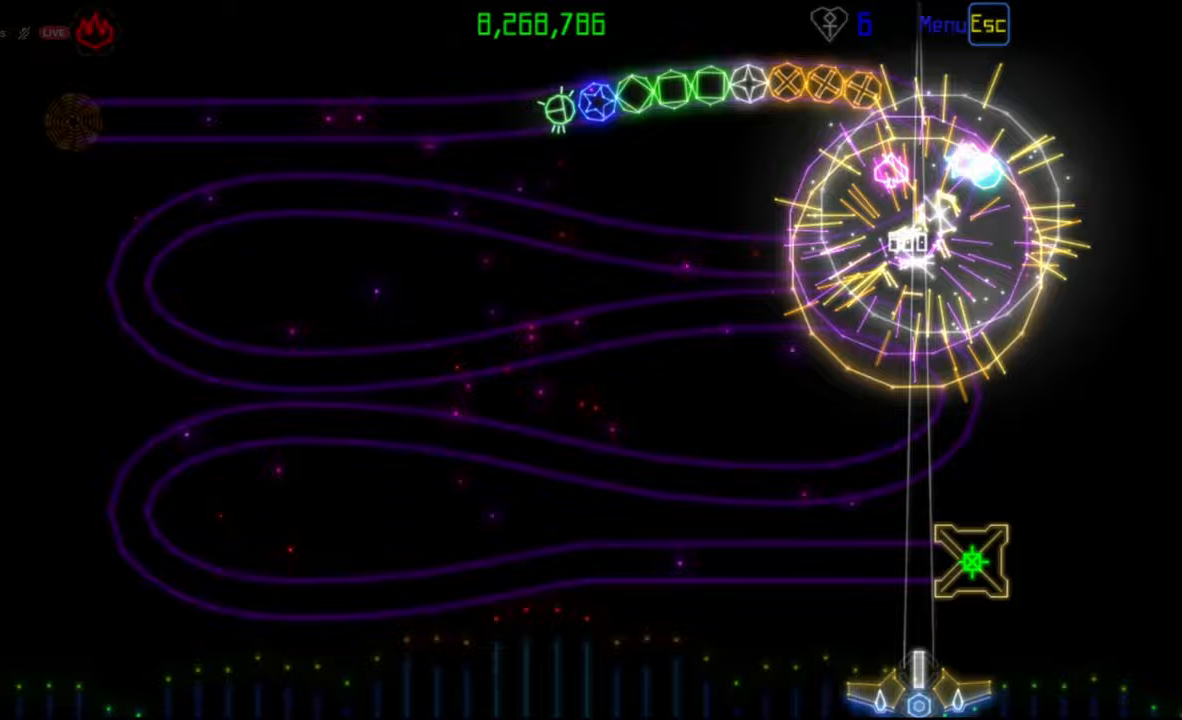
{"keys": [], "mouse": [], "events": []}
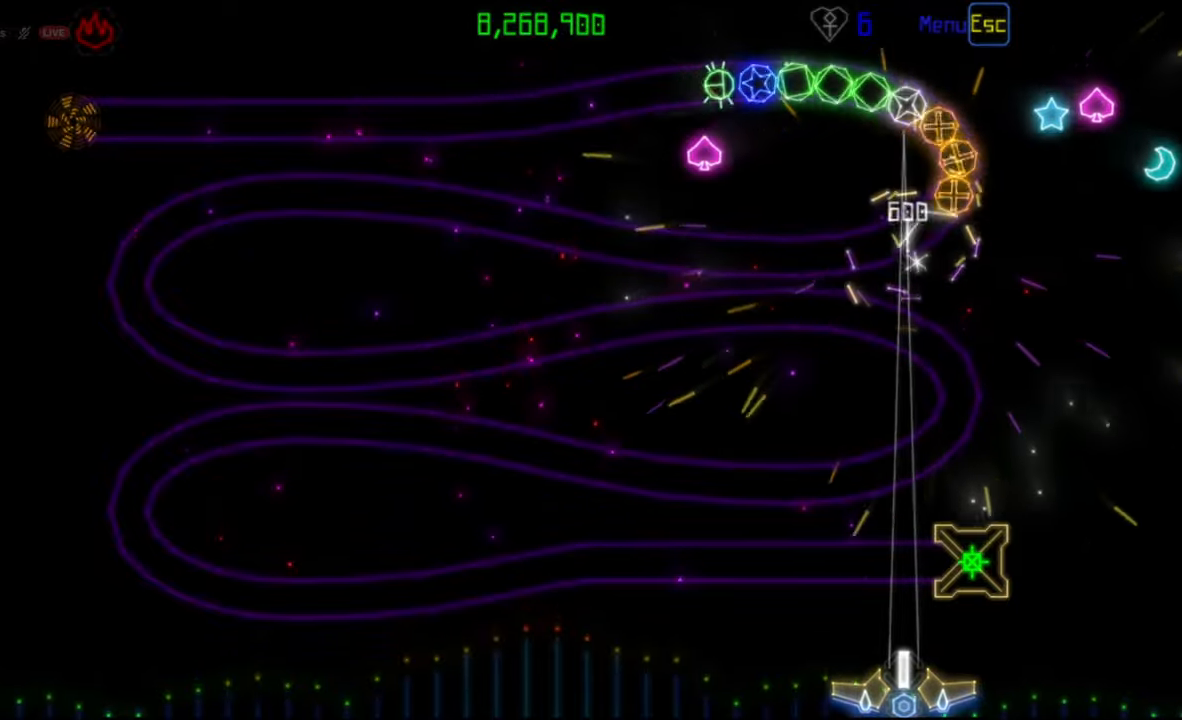
{"keys": [], "mouse": ["left"], "events": [[467, "mouse_left", "down"]]}